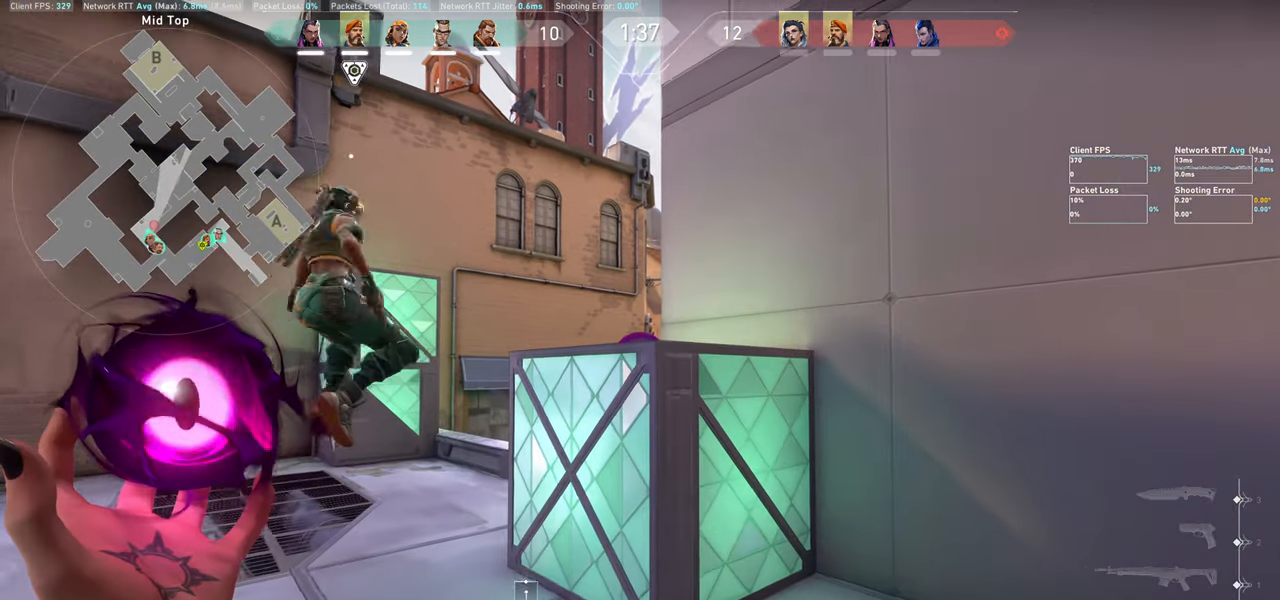
Gameplay with keyboard and mouse; each line is a JSON object with the keys and mouse buttons held at the frame after it. "events" lists presses ("down") and releases ("up") of "a", "ctrl", "d", "e", "q", "s", "shift", "space", "w", "mouse_left", "mouse_wheel" and "mouse_right" between this image and that frame as [ms after this image, input, new state], when the widget could be followed in between. "mouse_left", "mouse_wheel", "mouse_right" = the "left", "wheel", "right" buttons of the "mouse" list. No other keys are recorded. "wheel" means that the mouse wheel is clicked or scrolled. Not read: mouse_move.
{"keys": [], "mouse": ["left"], "events": [[84, "d", "up"], [384, "w", "up"], [450, "mouse_left", "down"]]}
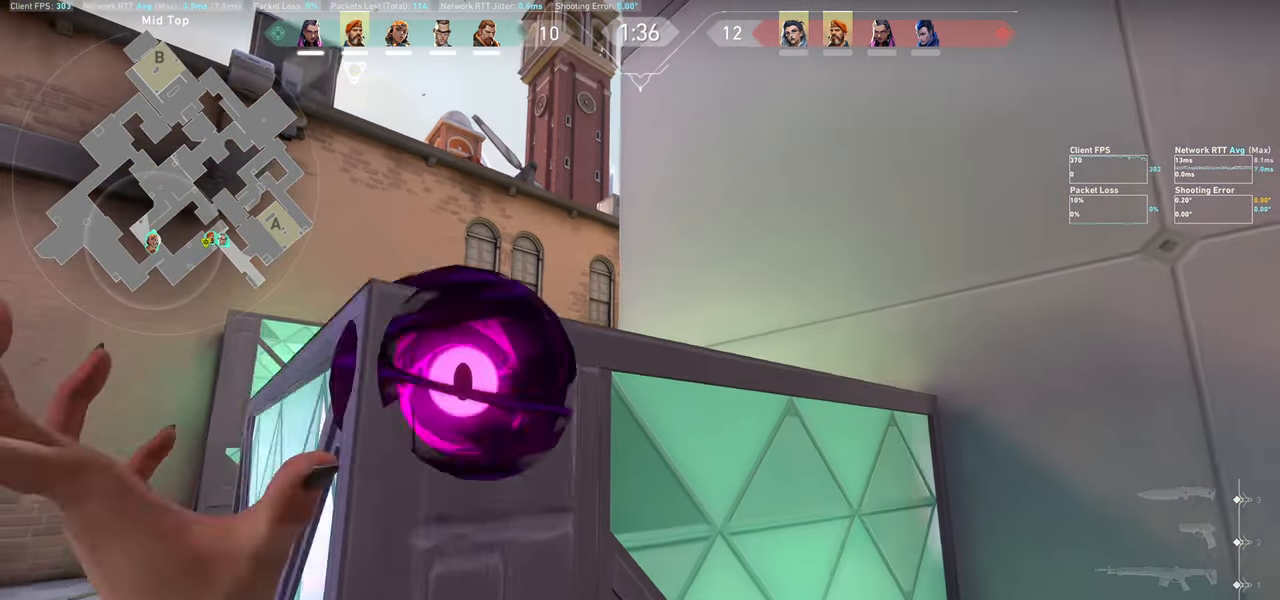
{"keys": [], "mouse": [], "events": [[134, "mouse_left", "up"]]}
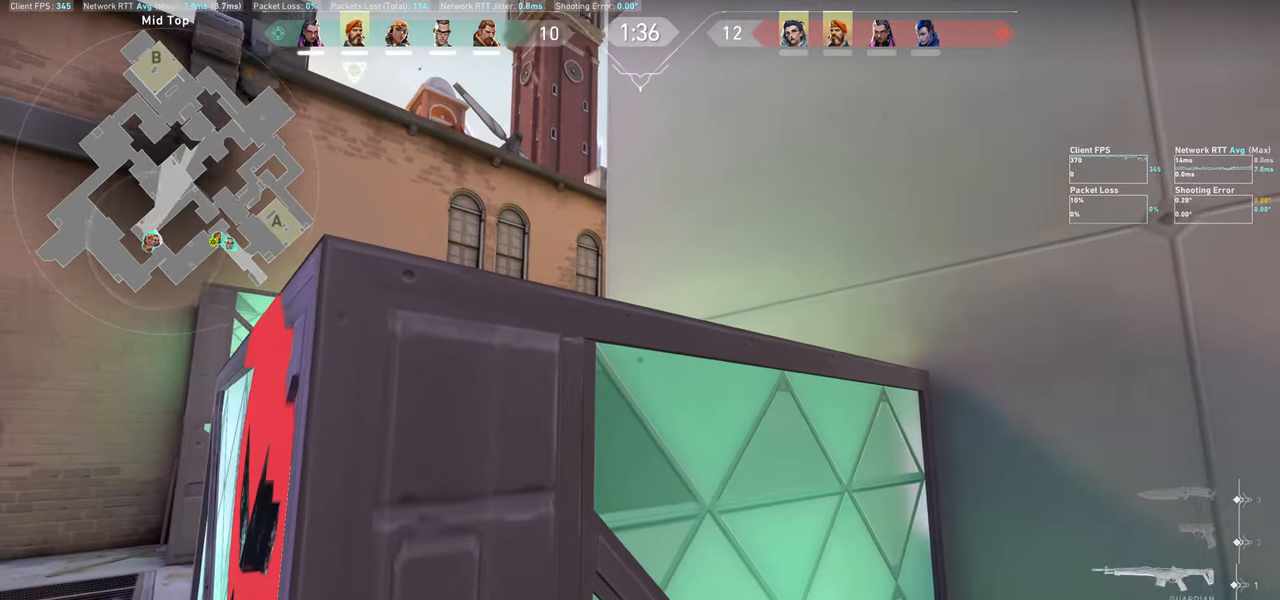
{"keys": ["a"], "mouse": [], "events": [[500, "a", "down"]]}
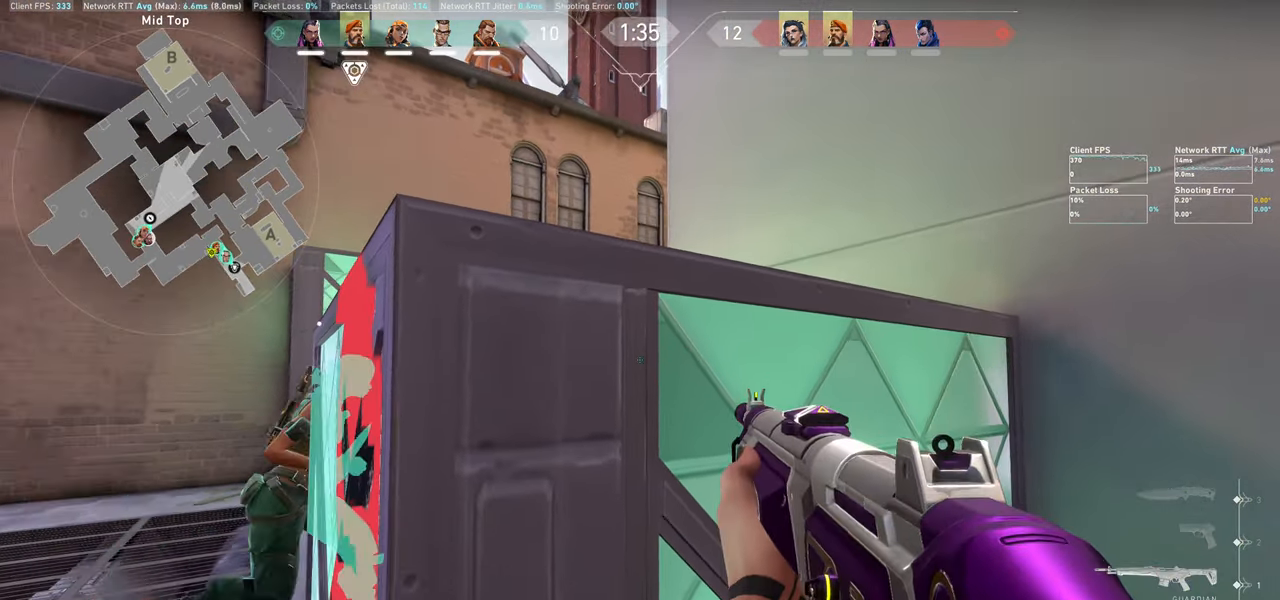
{"keys": ["a"], "mouse": [], "events": []}
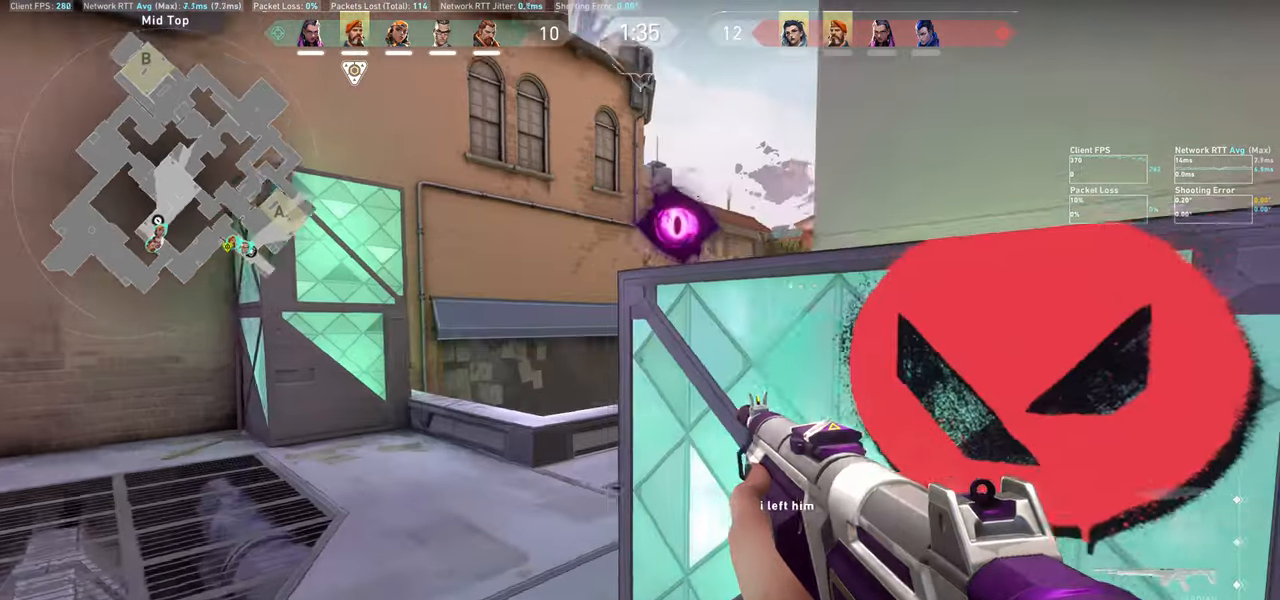
{"keys": ["a"], "mouse": [], "events": []}
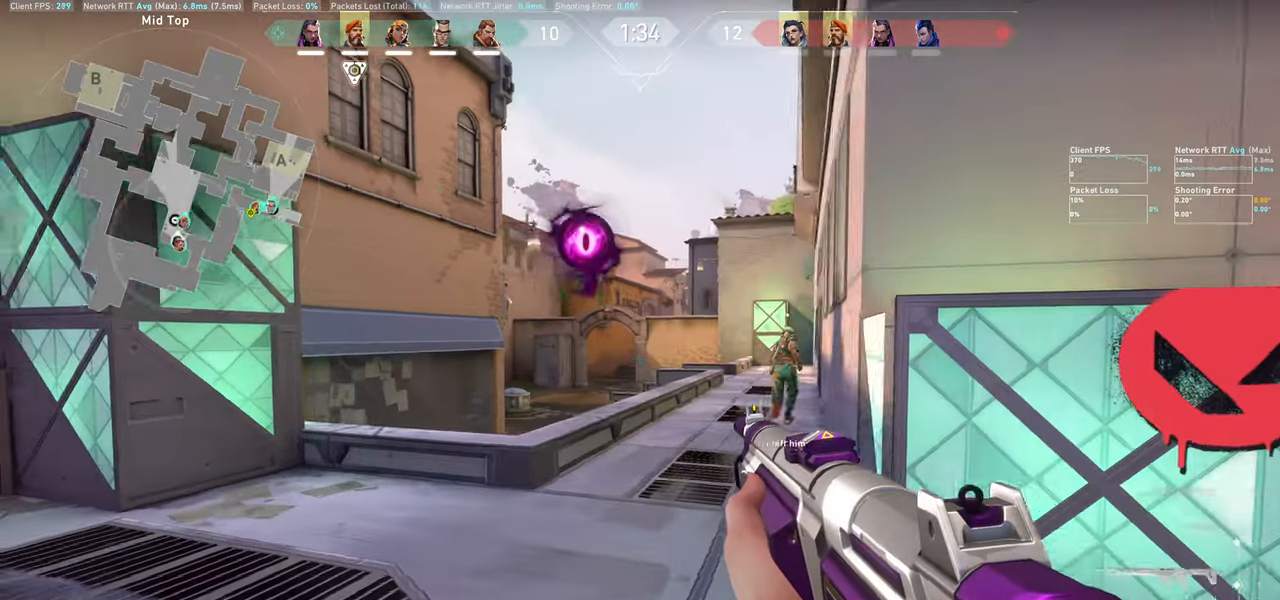
{"keys": ["a"], "mouse": [], "events": []}
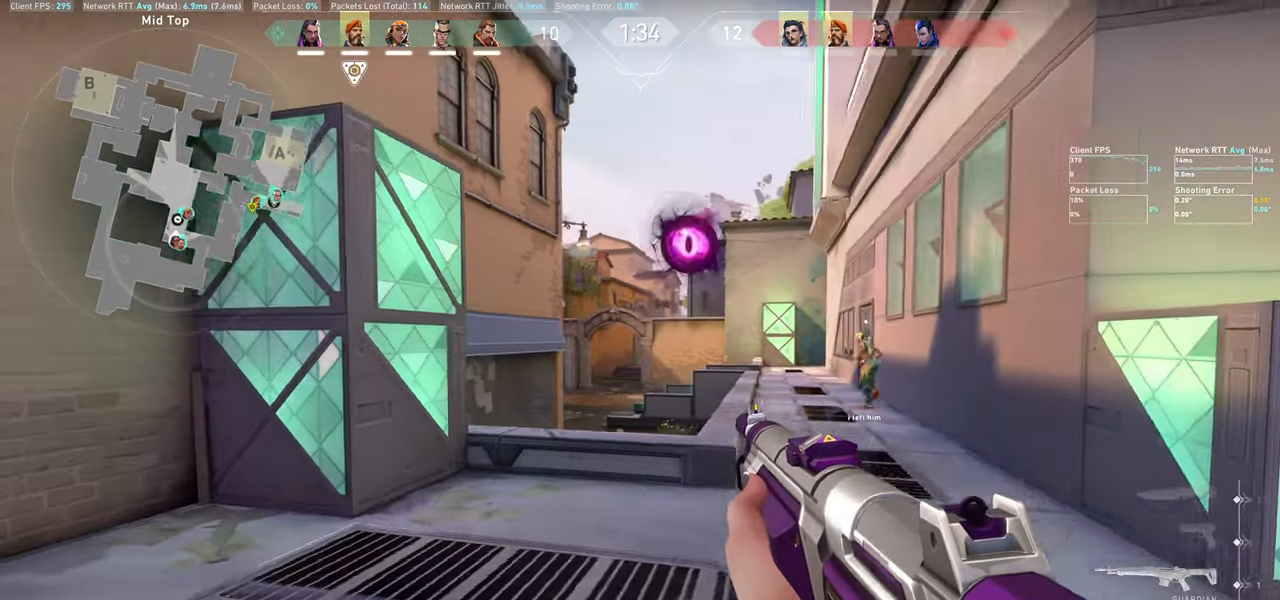
{"keys": [], "mouse": [], "events": [[350, "a", "up"]]}
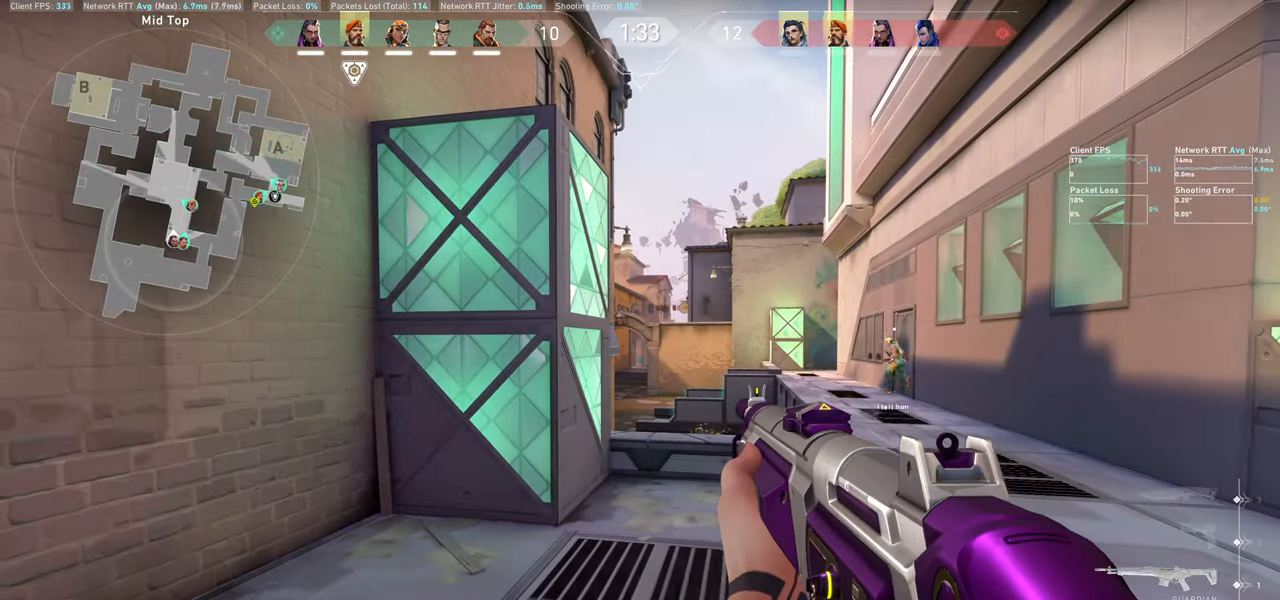
{"keys": [], "mouse": [], "events": [[234, "a", "down"], [400, "a", "up"]]}
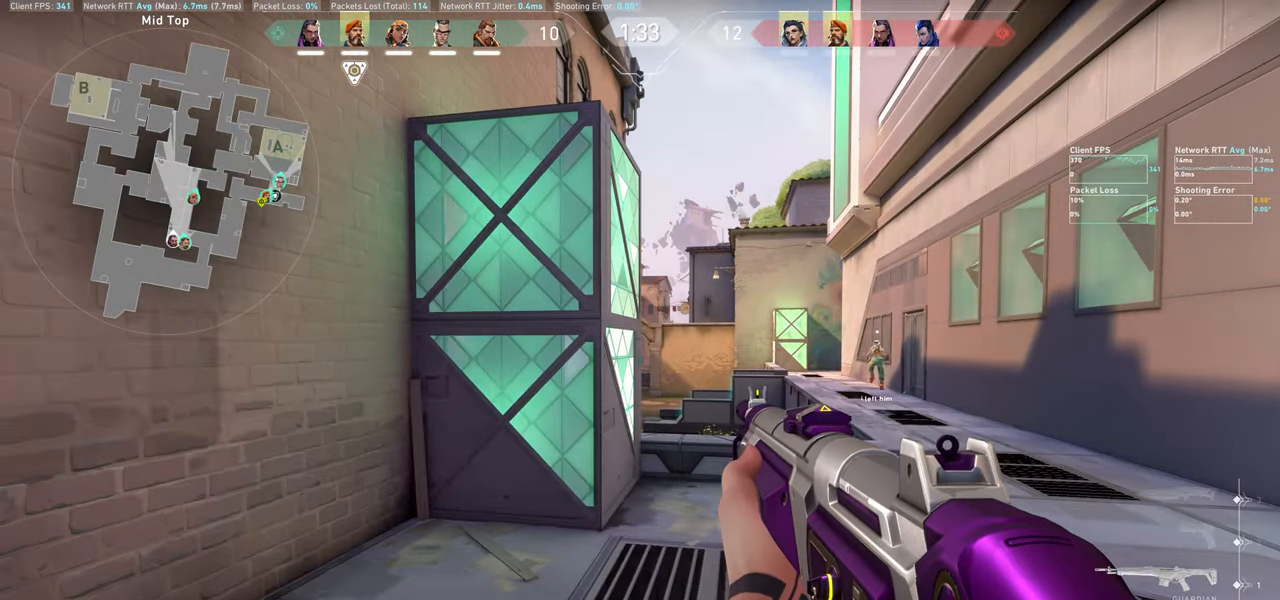
{"keys": ["w"], "mouse": [], "events": [[150, "d", "down"], [267, "d", "up"], [417, "w", "down"]]}
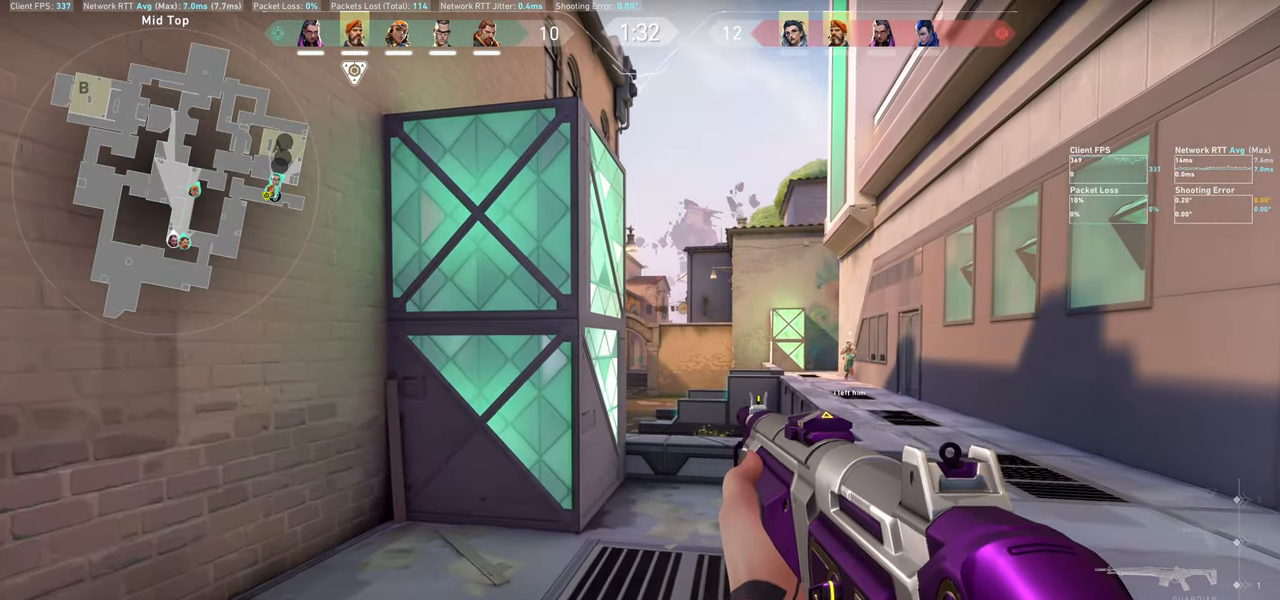
{"keys": ["d", "w"], "mouse": [], "events": [[167, "w", "up"], [350, "w", "down"], [417, "d", "down"]]}
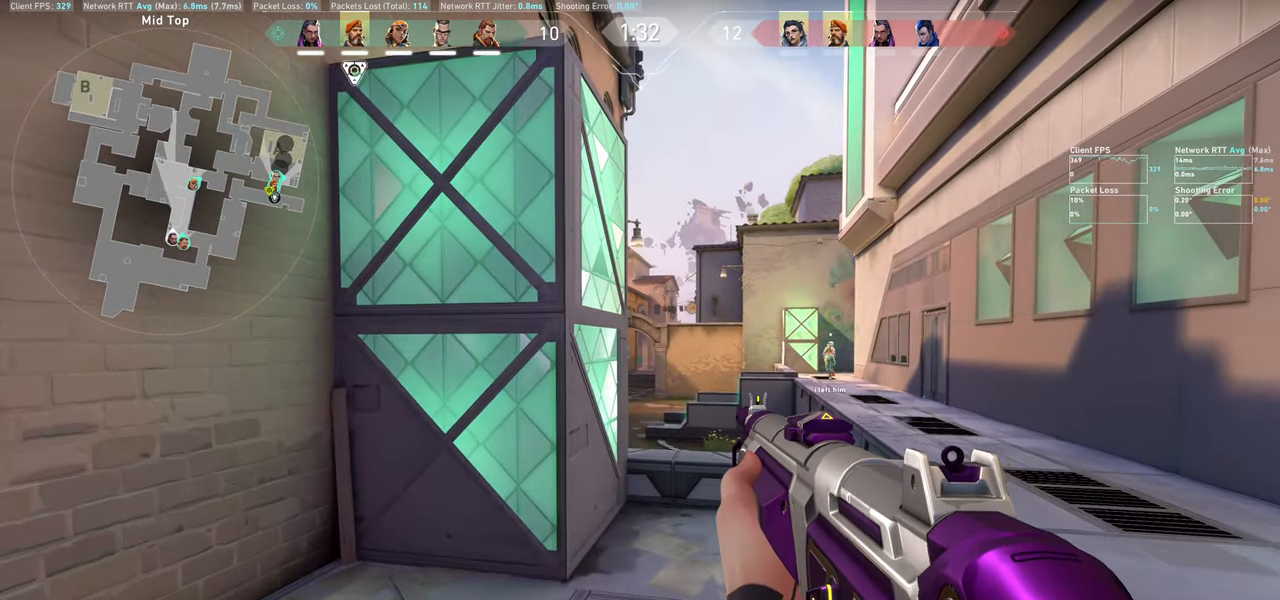
{"keys": ["d", "w"], "mouse": [], "events": [[34, "w", "up"], [467, "w", "down"]]}
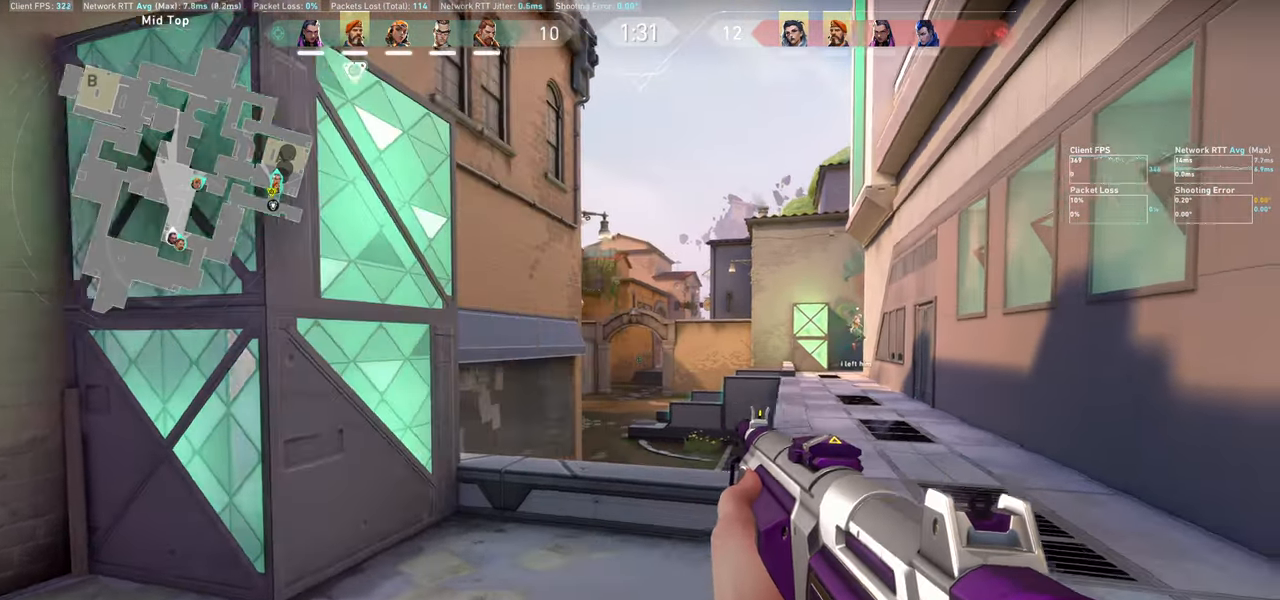
{"keys": ["w"], "mouse": [], "events": [[250, "d", "up"]]}
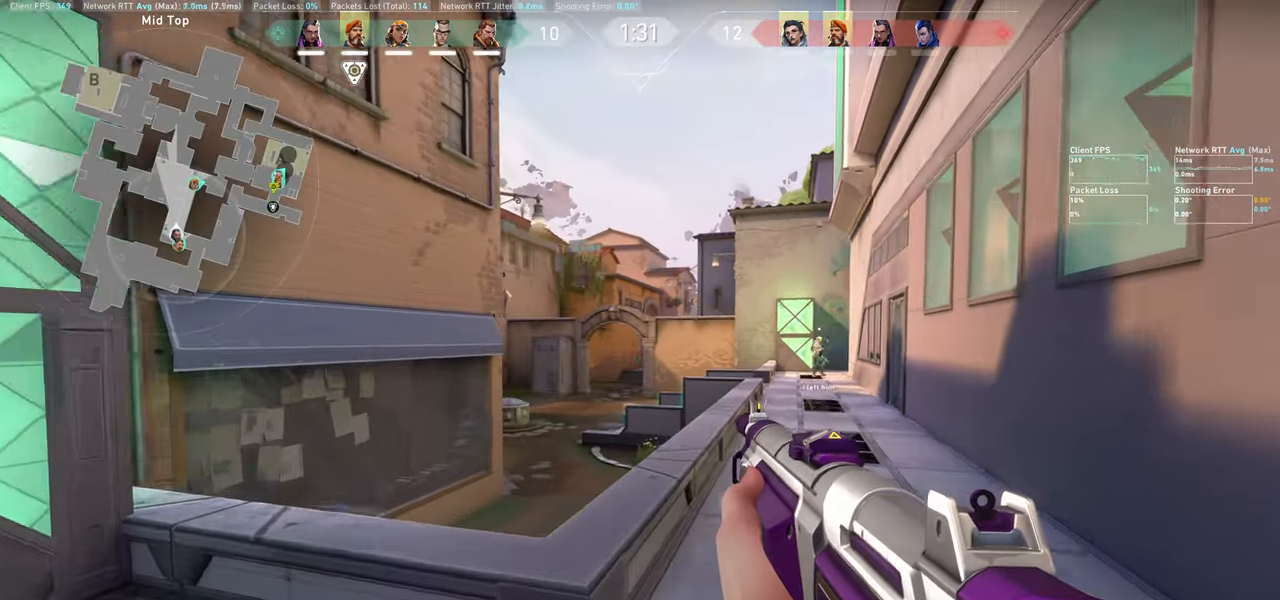
{"keys": ["d", "w"], "mouse": [], "events": [[267, "d", "down"]]}
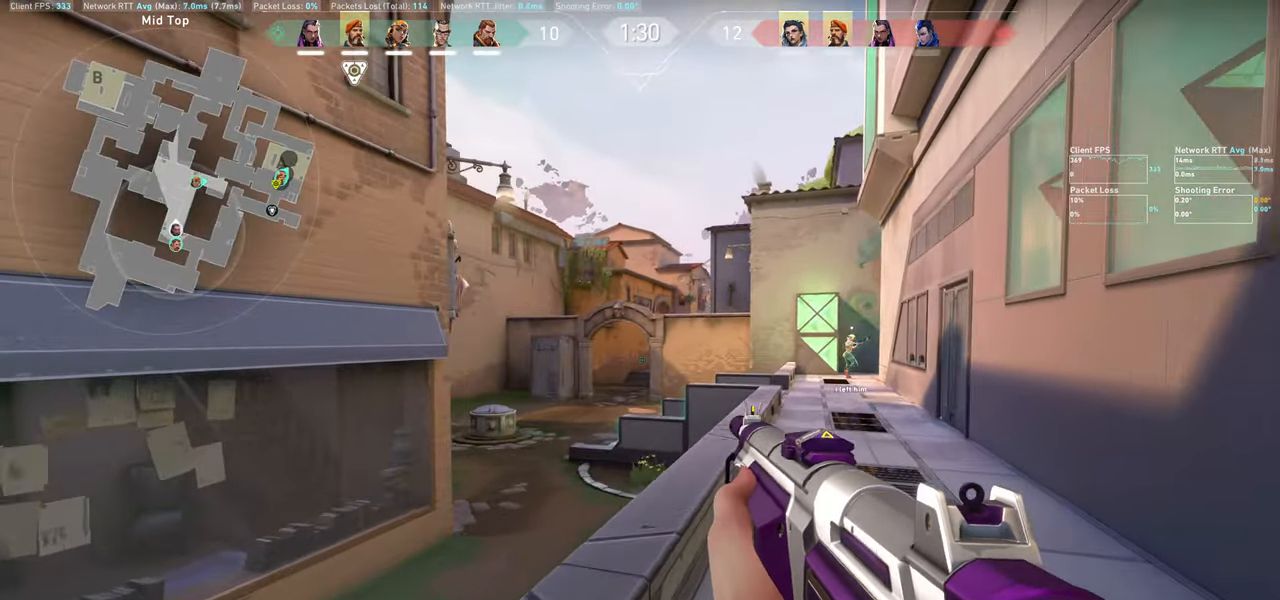
{"keys": ["d", "w"], "mouse": [], "events": [[50, "d", "up"], [500, "d", "down"]]}
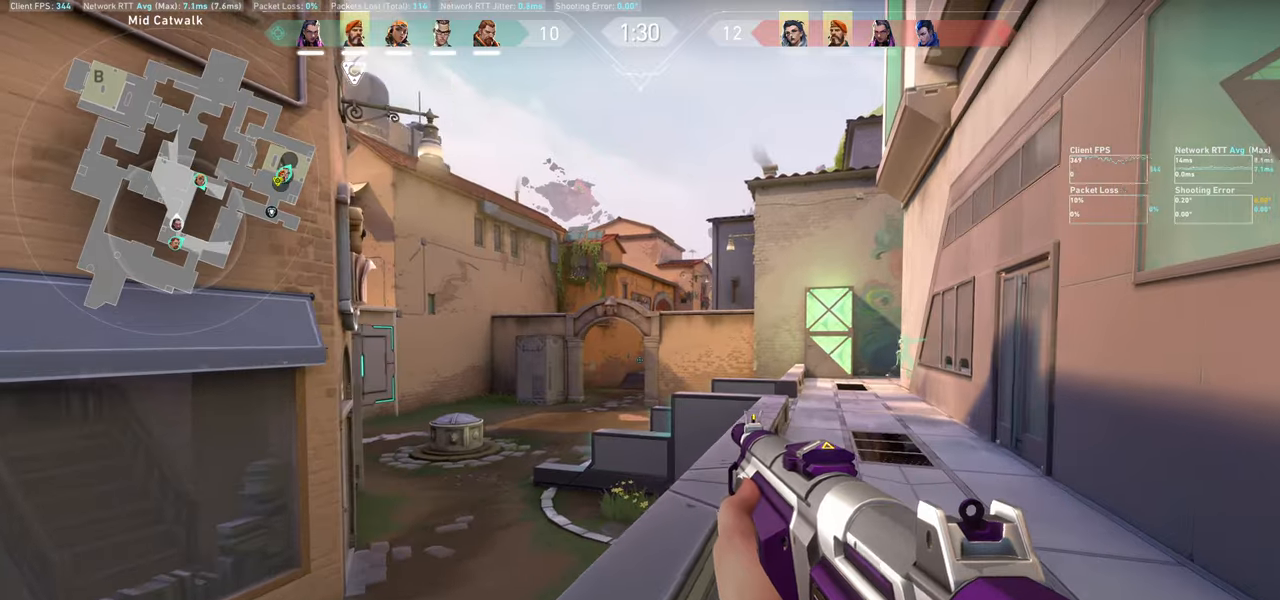
{"keys": ["d", "w"], "mouse": [], "events": []}
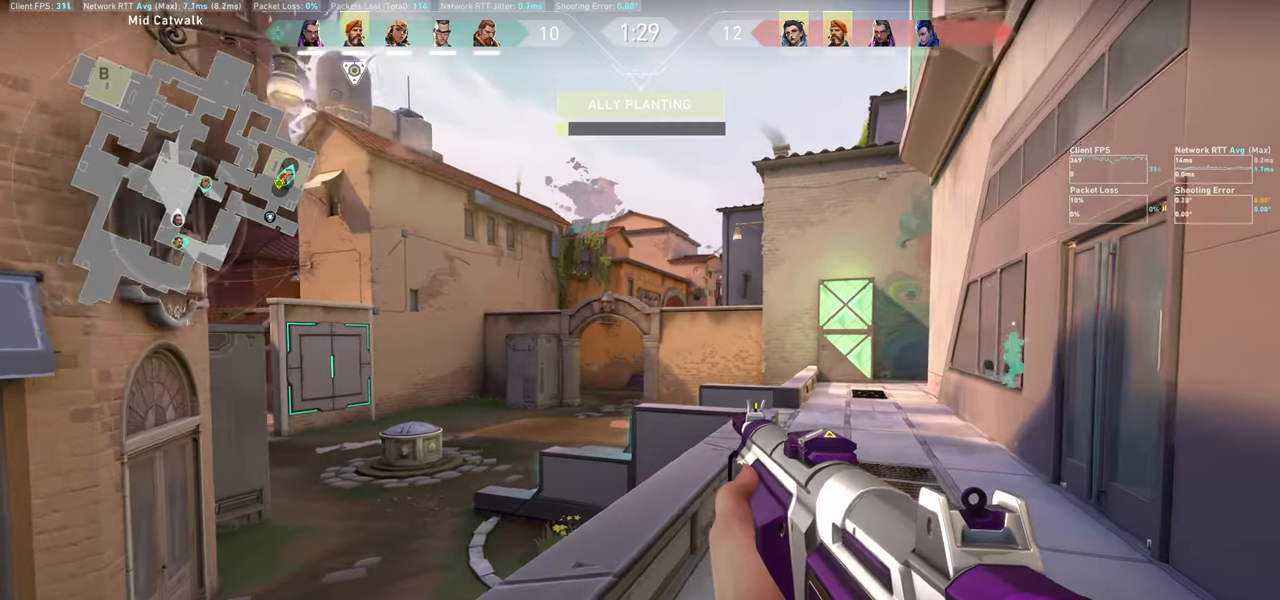
{"keys": ["d"], "mouse": [], "events": [[500, "w", "up"]]}
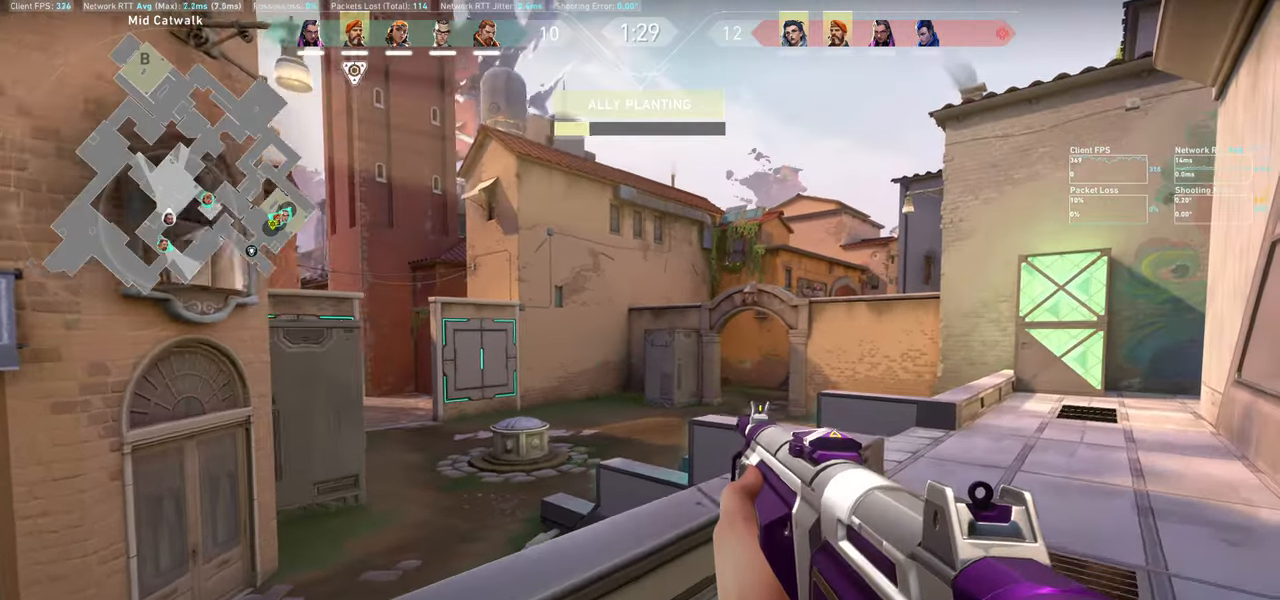
{"keys": ["d"], "mouse": [], "events": []}
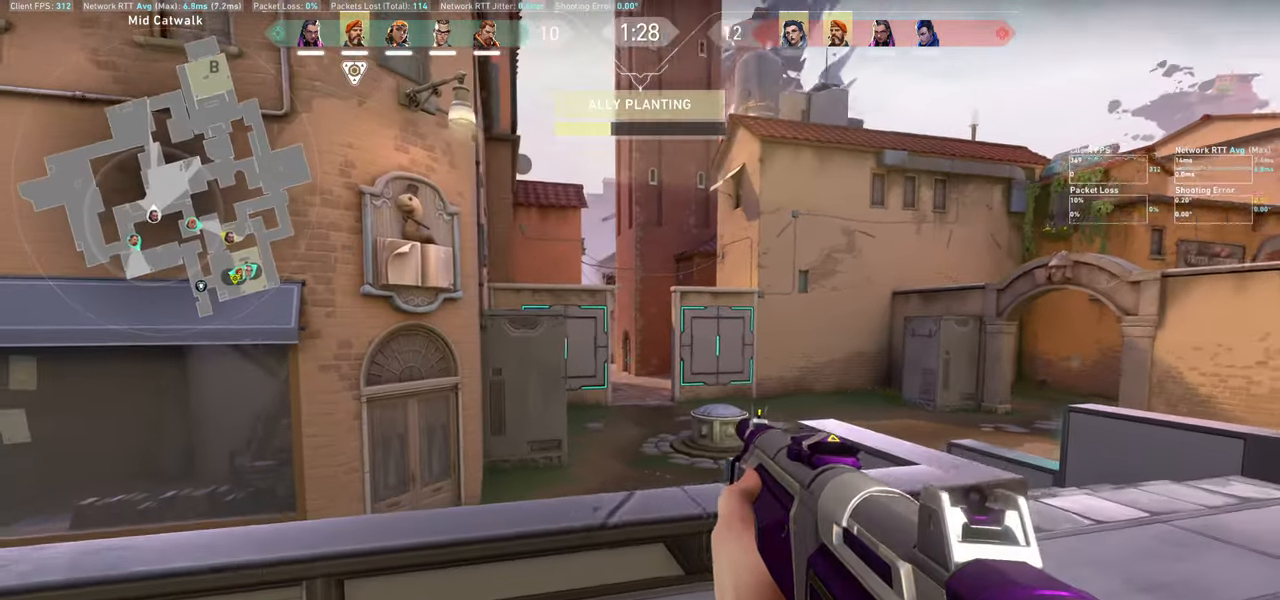
{"keys": ["d"], "mouse": [], "events": []}
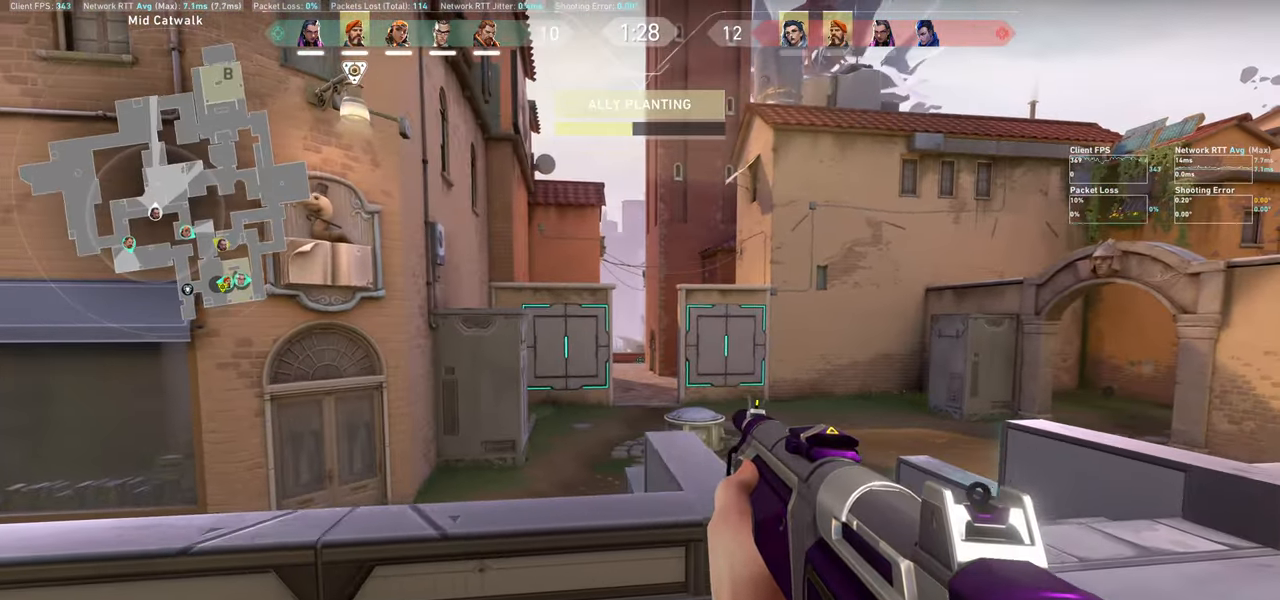
{"keys": ["w"], "mouse": [], "events": [[234, "w", "down"], [484, "d", "up"]]}
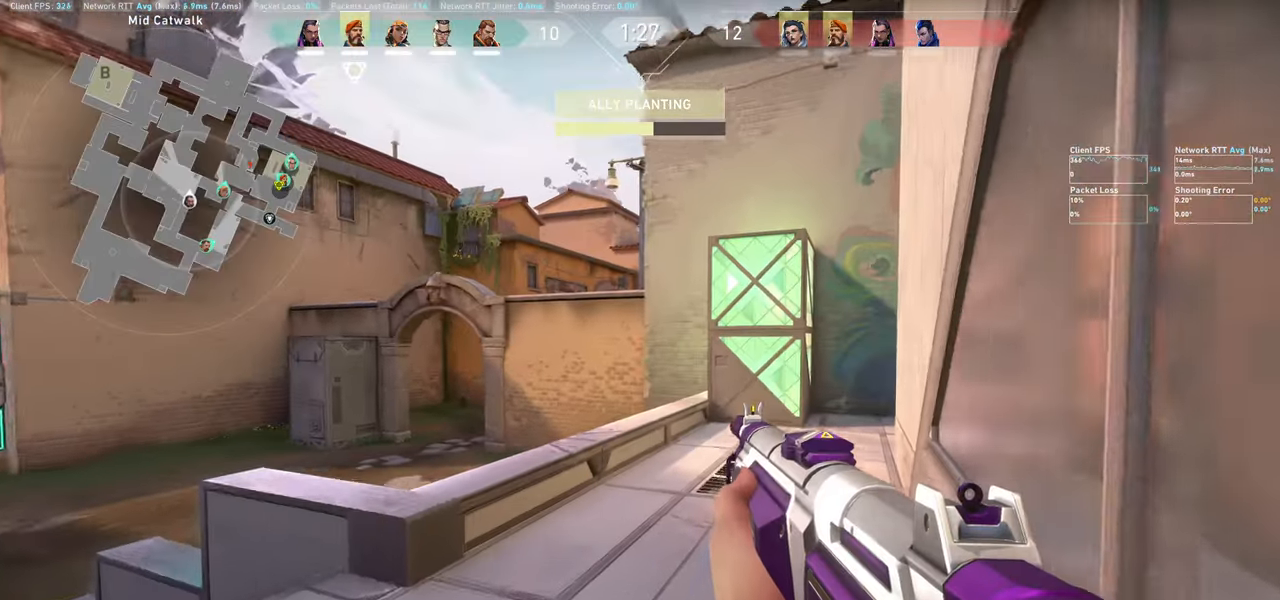
{"keys": ["w"], "mouse": [], "events": []}
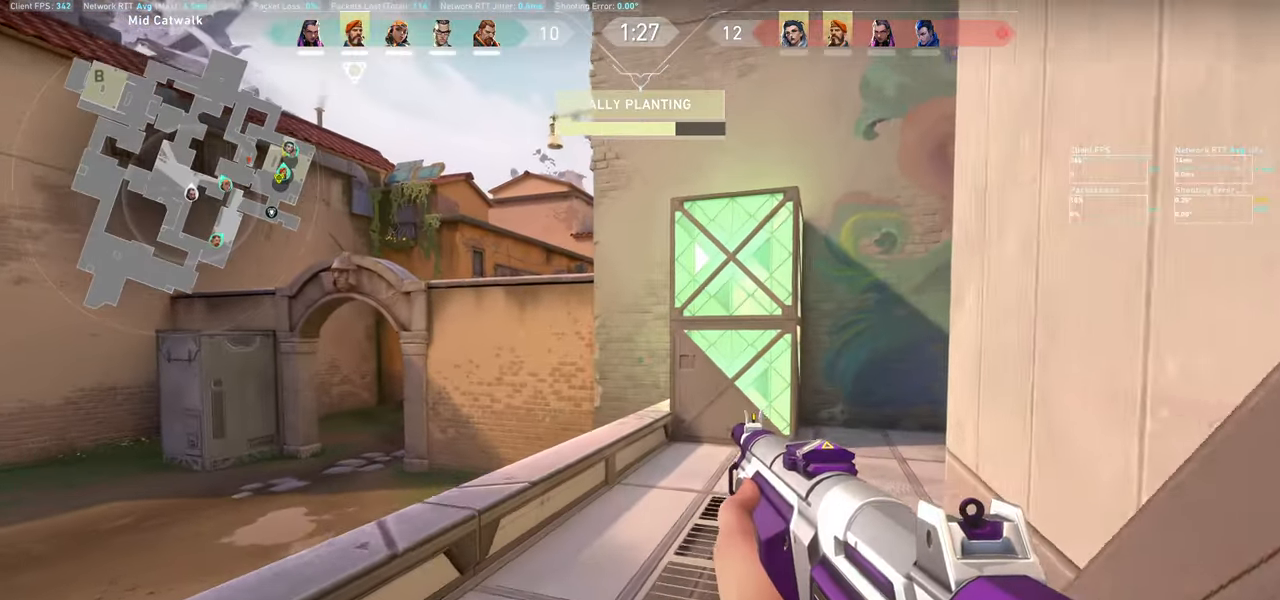
{"keys": ["w"], "mouse": [], "events": []}
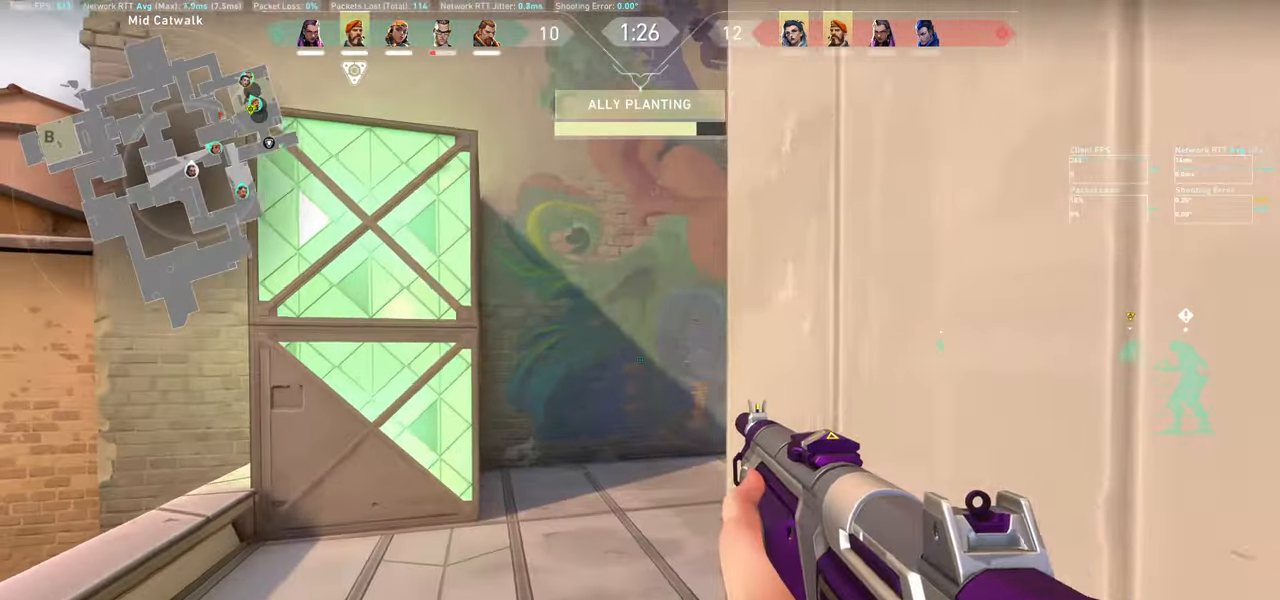
{"keys": ["w"], "mouse": [], "events": [[17, "a", "down"], [184, "a", "up"]]}
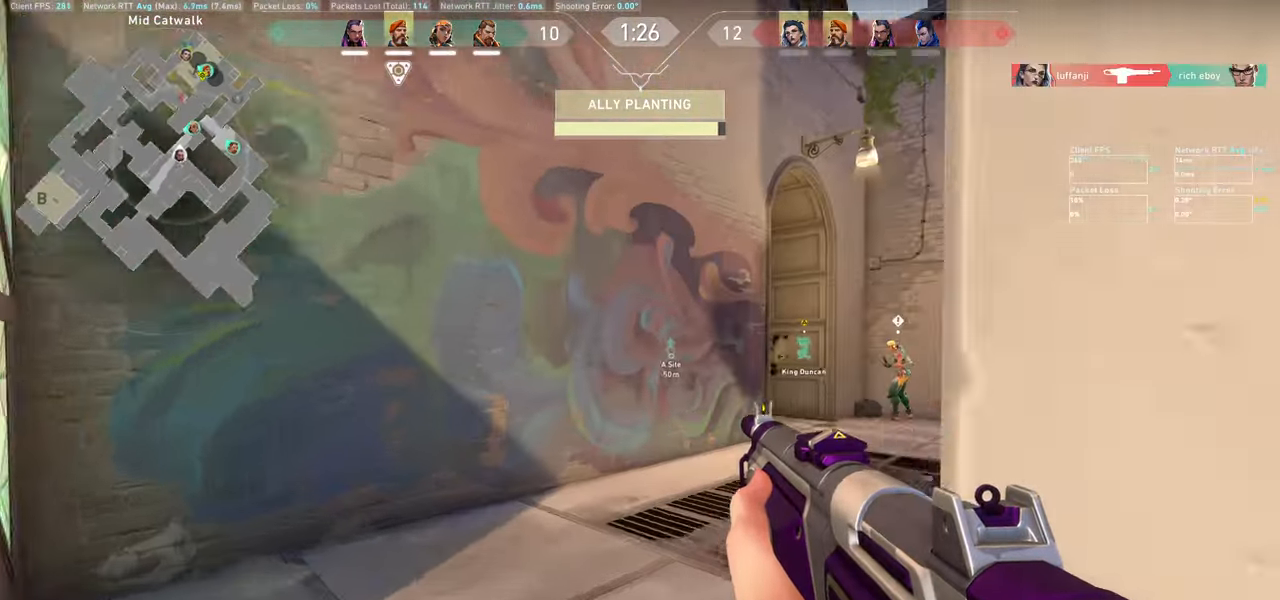
{"keys": ["d", "w"], "mouse": [], "events": [[467, "d", "down"]]}
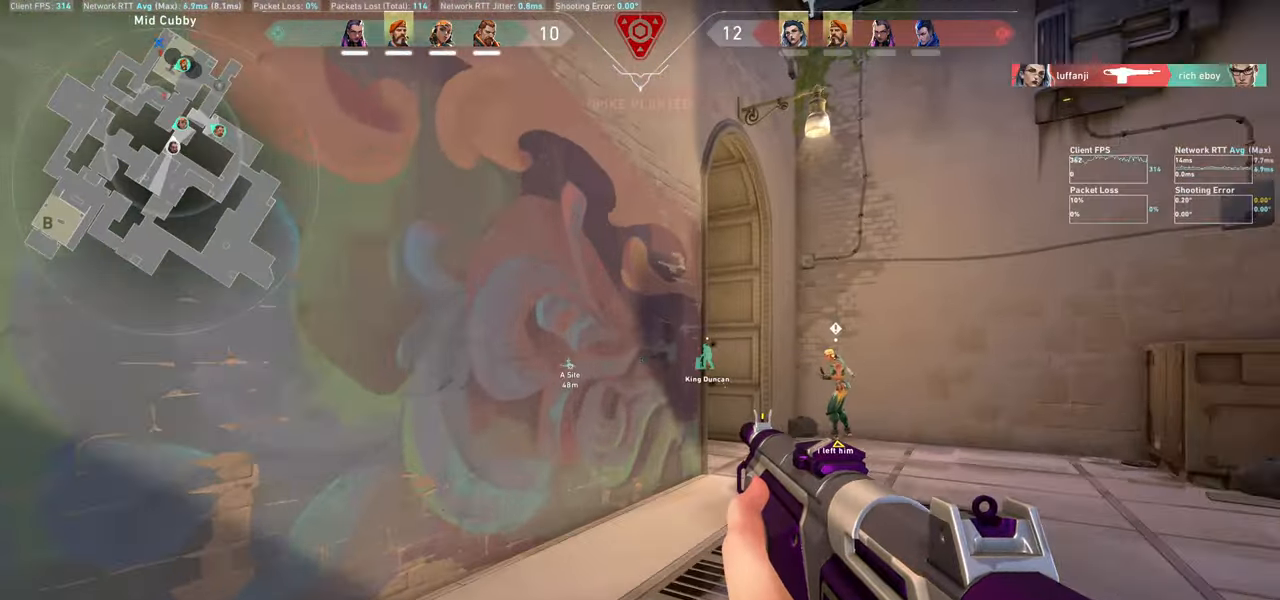
{"keys": ["d"], "mouse": [], "events": [[367, "w", "up"]]}
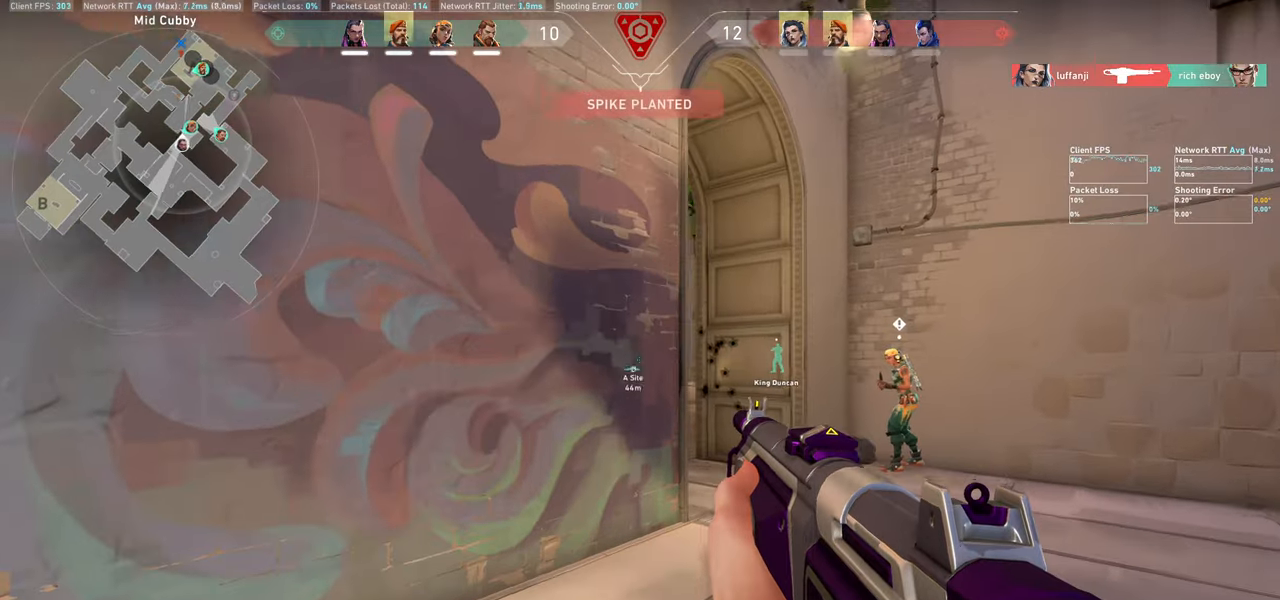
{"keys": ["d"], "mouse": [], "events": []}